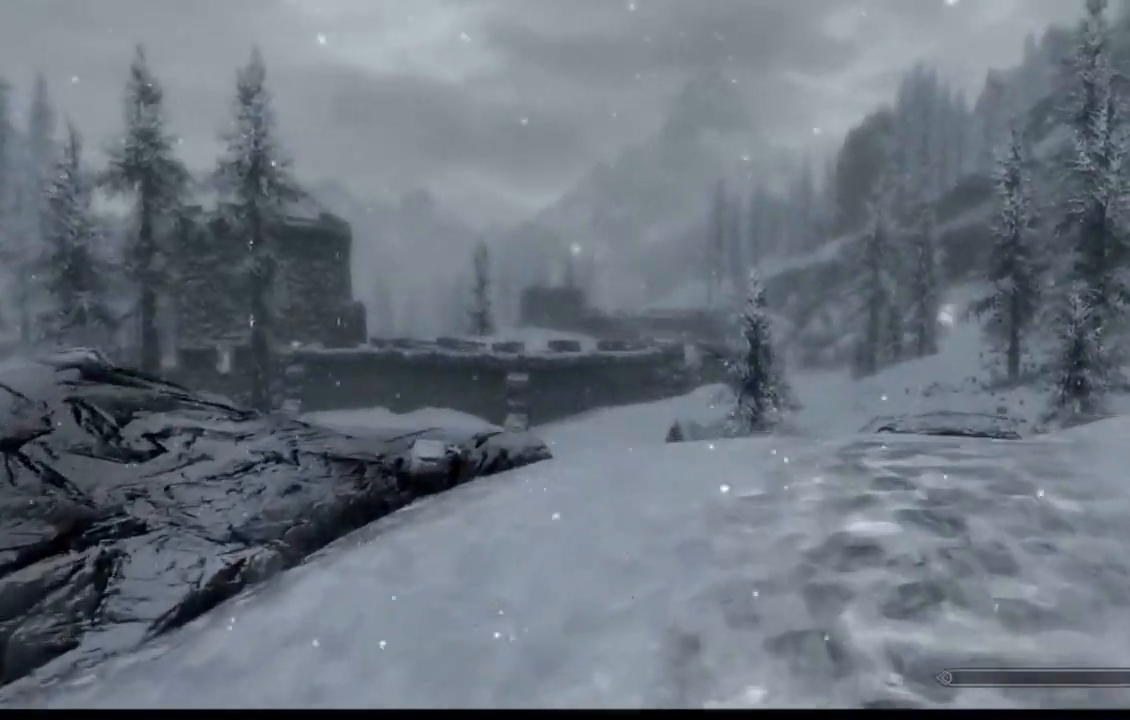
Gameplay with a controller (Xbox layout); each line is a JSON object with the inputs held at the frame after it. "events" lists button and stick changes between this image and that frame as [ms after this image, input, new state], when the widget could be followed in between. Not read: L1 L3 R1 R3.
{"buttons": [], "left_stick": "up", "right_stick": "right", "events": []}
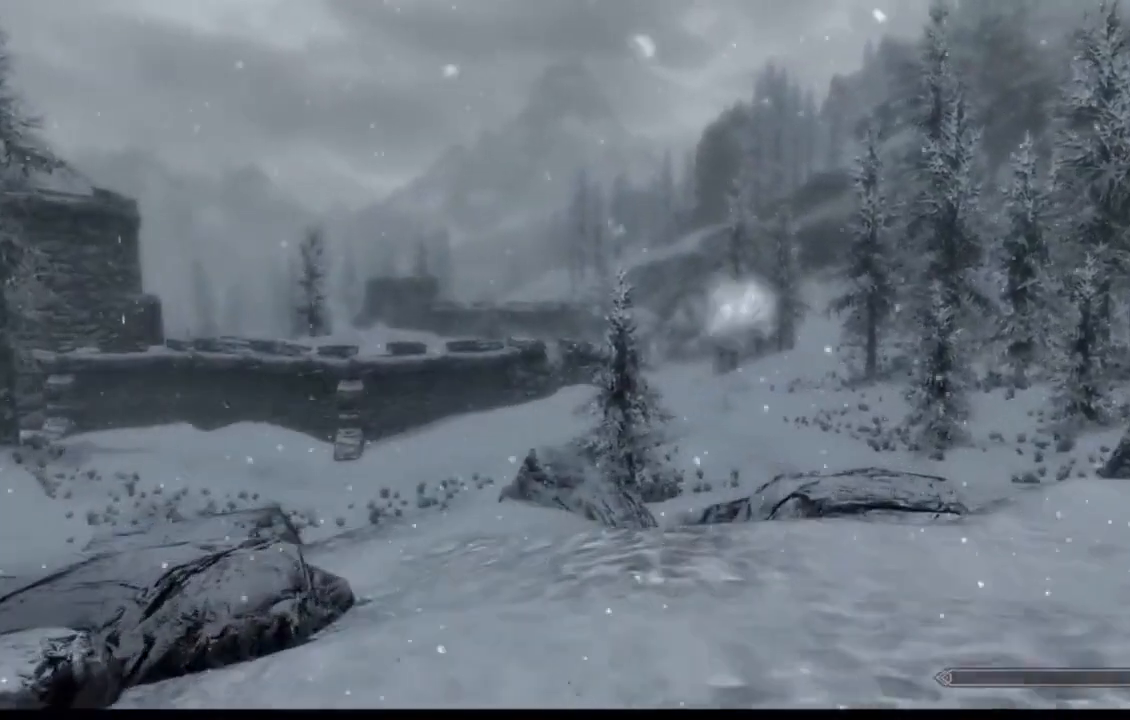
{"buttons": [], "left_stick": "up", "right_stick": "right", "events": []}
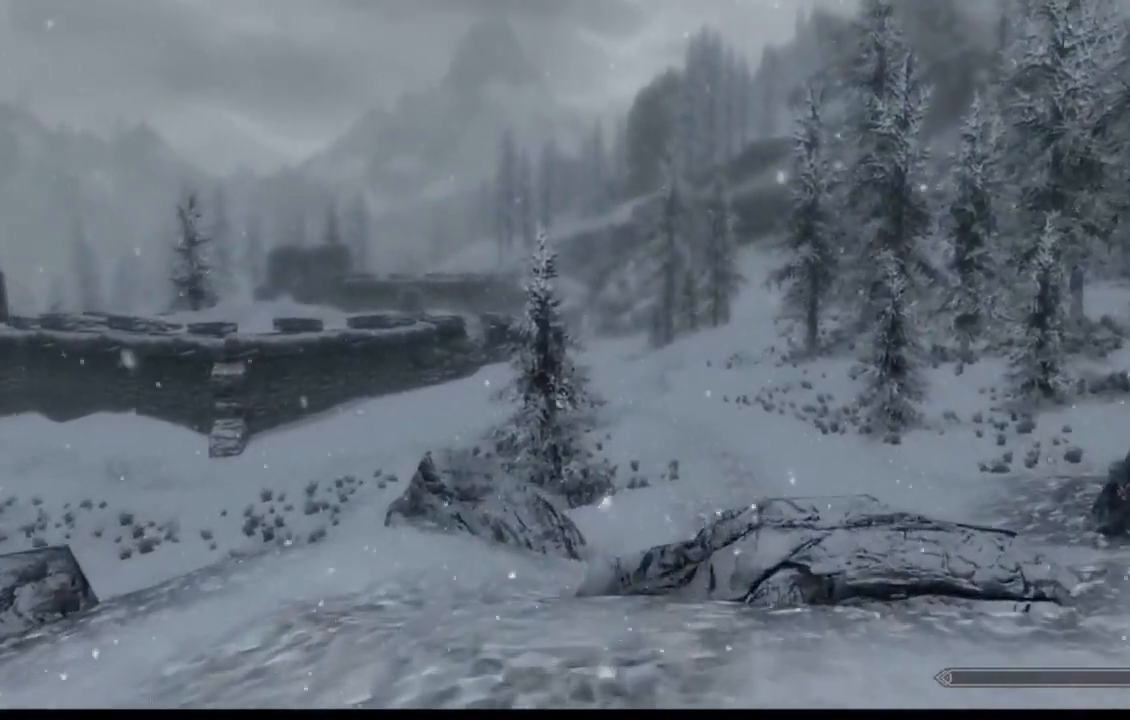
{"buttons": [], "left_stick": "left", "right_stick": "left", "events": [[50, "right_stick", "center"], [267, "right_stick", "left"], [283, "left_stick", "left"]]}
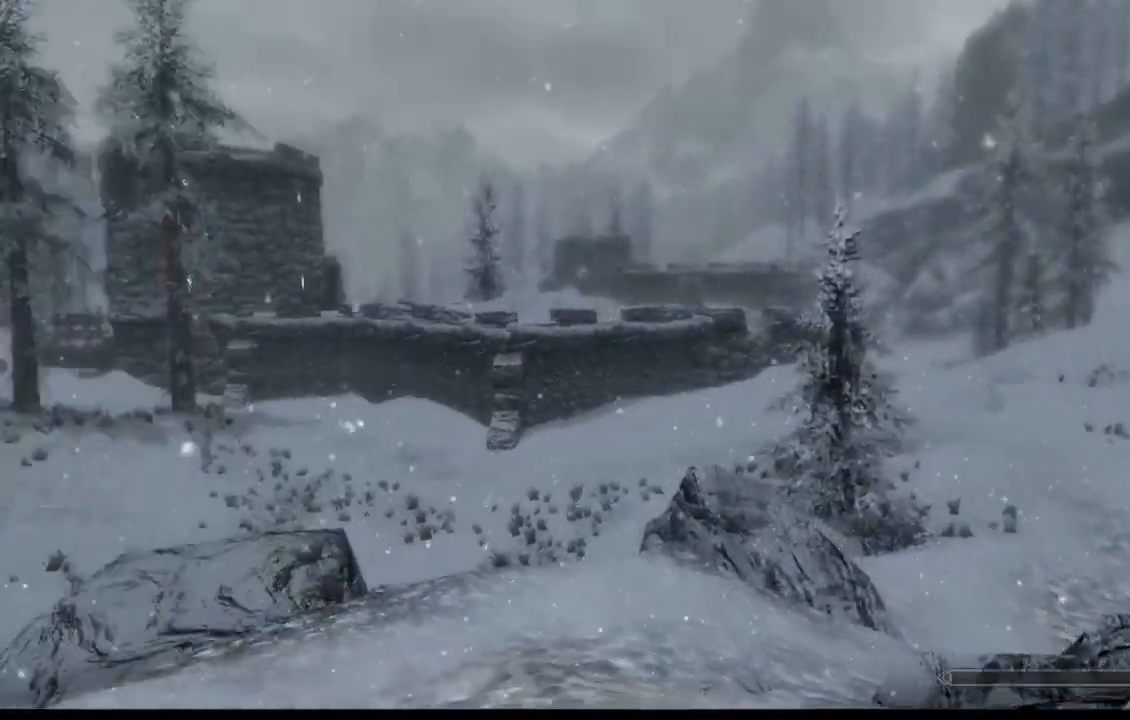
{"buttons": [], "left_stick": "center", "right_stick": "left"}